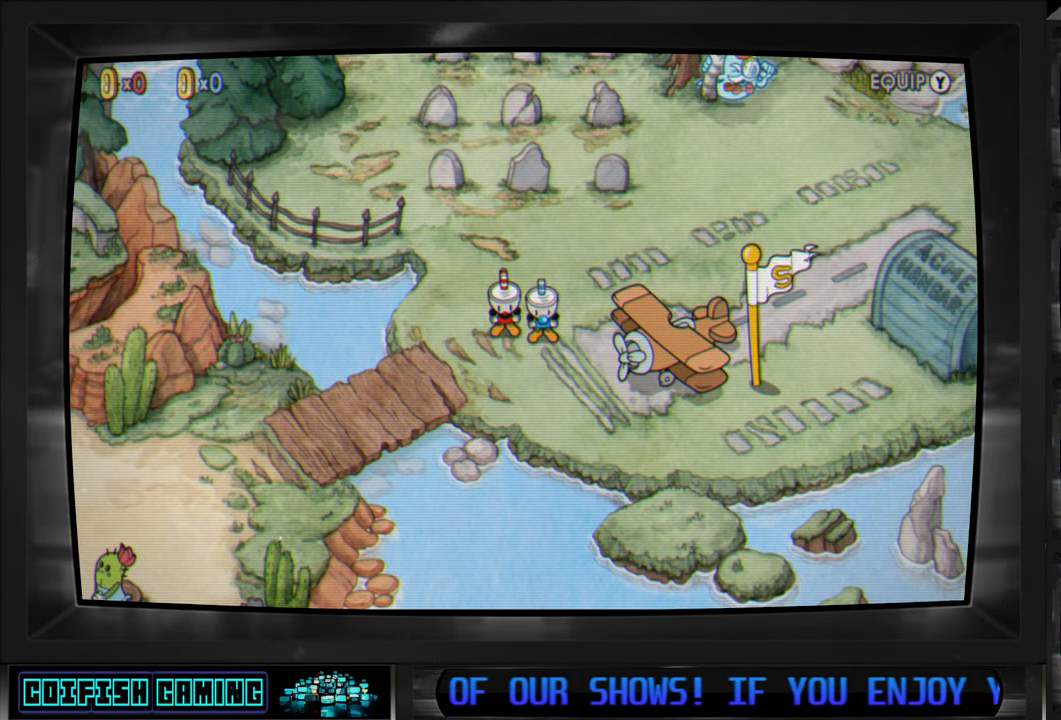
Gameplay with a controller (Xbox layout); each line is a JSON object with the inputs held at the frame after it. "events" lists button and stick changes between this image and that frame as [ms after this image, input, new state], when the widget could be followed in between.
{"buttons": [], "left_stick": "center", "right_stick": "center", "events": [[150, "L1", "down"], [267, "L1", "up"]]}
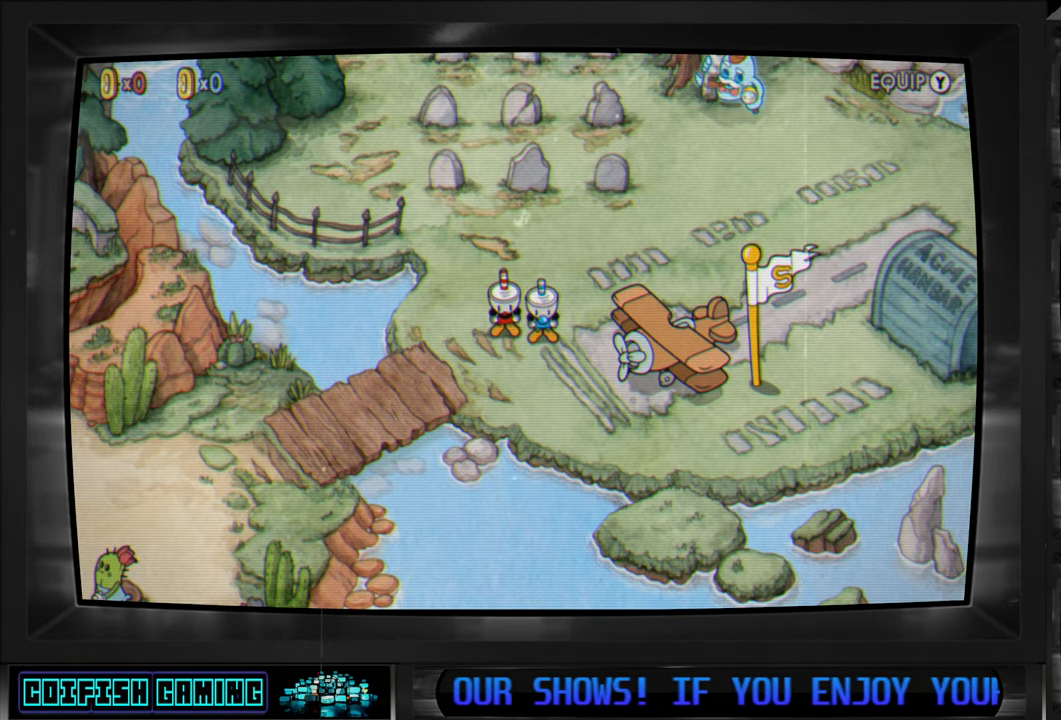
{"buttons": [], "left_stick": "center", "right_stick": "center", "events": [[200, "START", "down"], [233, "right_stick", "down-left"], [300, "right_stick", "center"], [333, "START", "up"]]}
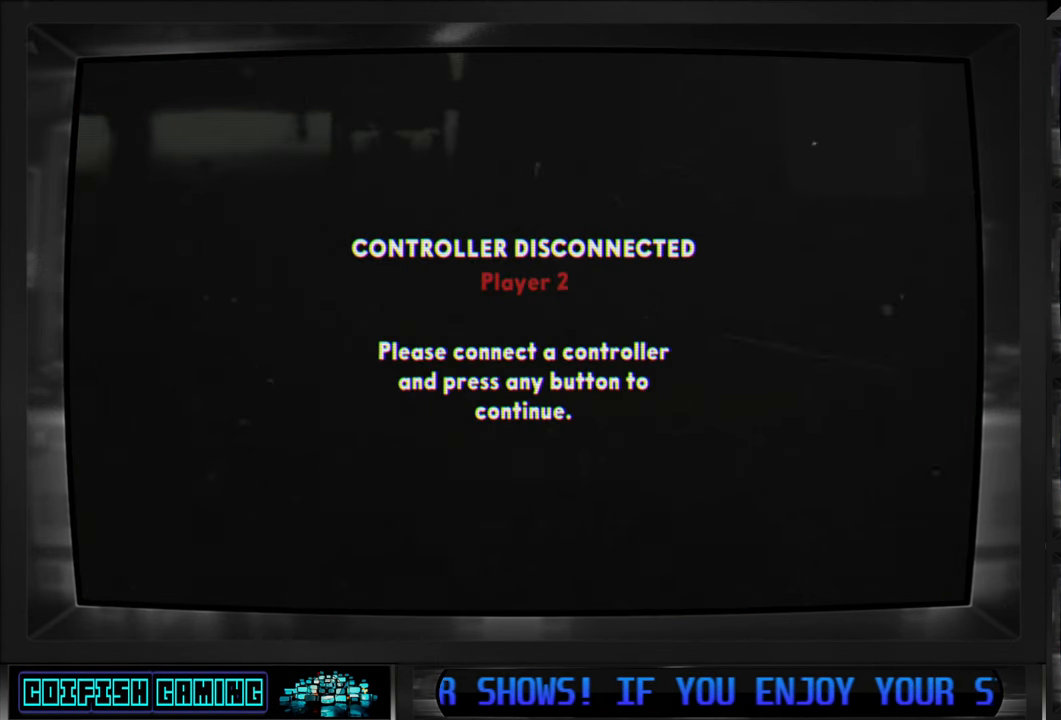
{"buttons": ["B"], "left_stick": "center", "right_stick": "center", "events": [[433, "B", "down"]]}
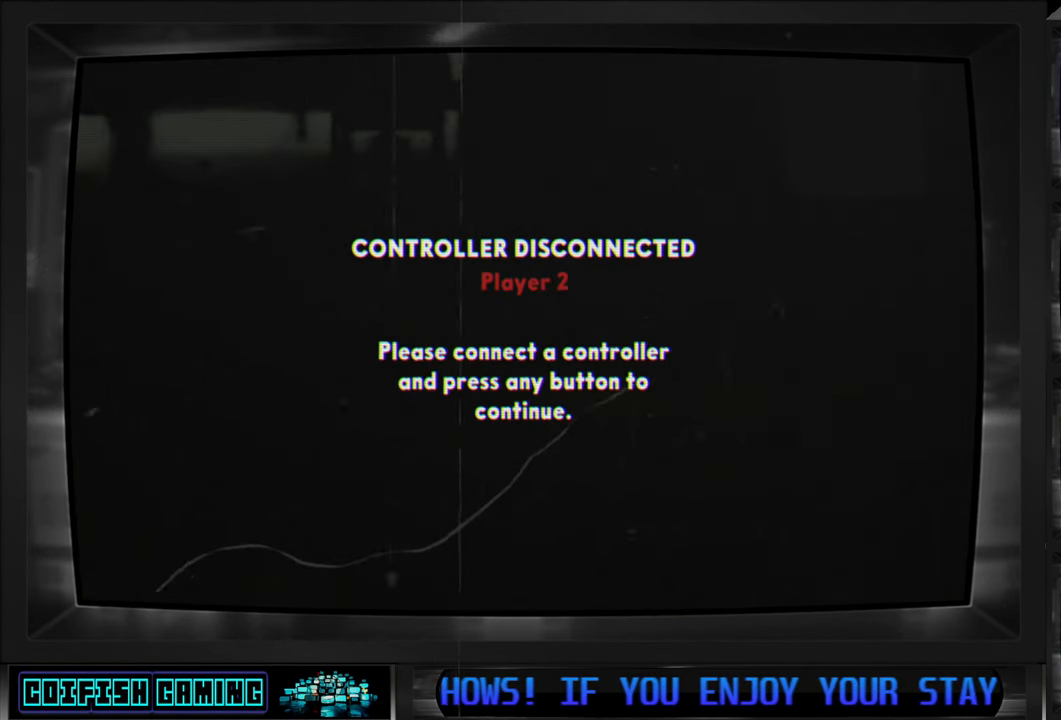
{"buttons": [], "left_stick": "center", "right_stick": "center", "events": [[83, "B", "up"], [300, "START", "down"], [500, "START", "up"]]}
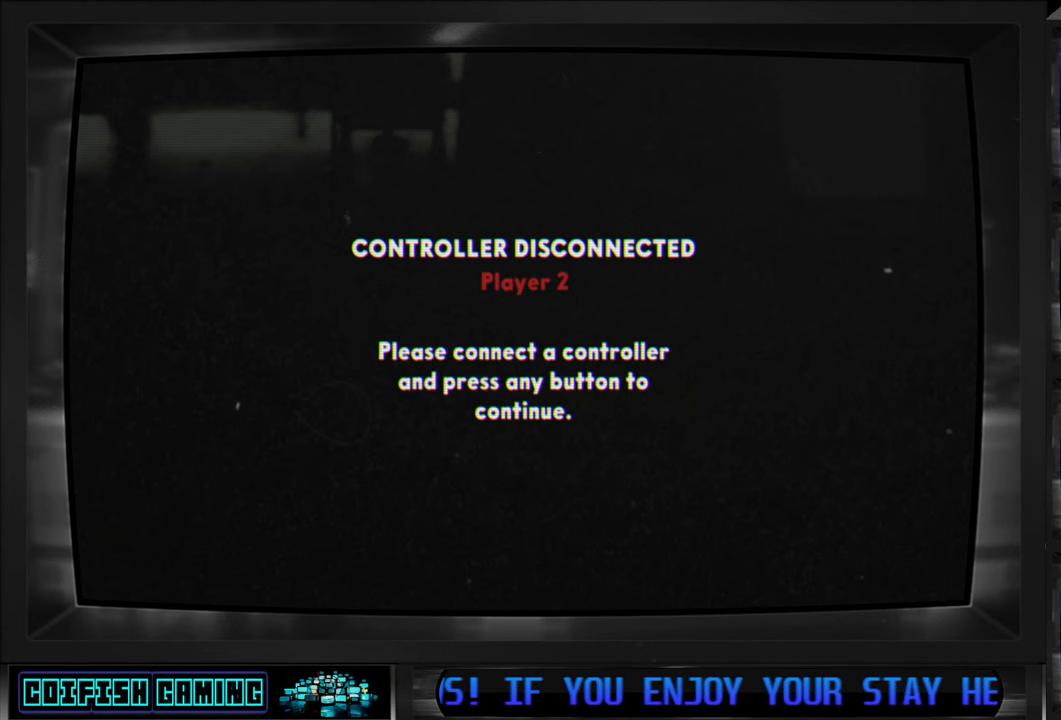
{"buttons": [], "left_stick": "center", "right_stick": "center", "events": [[167, "A", "down"], [350, "A", "up"]]}
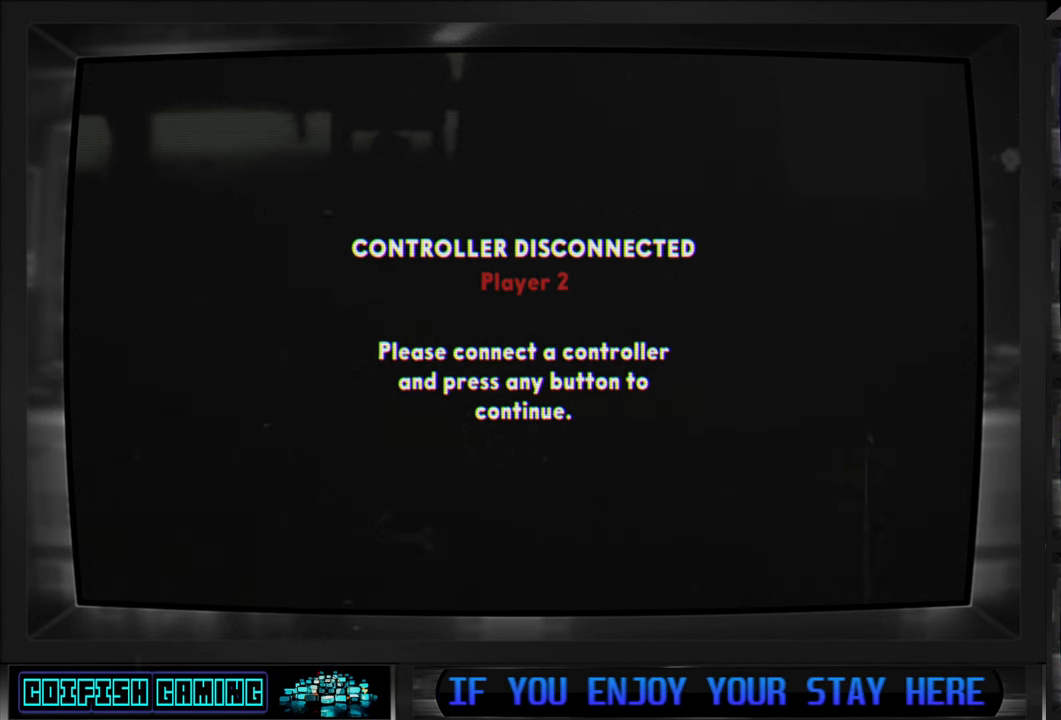
{"buttons": [], "left_stick": "center", "right_stick": "center", "events": [[33, "A", "down"], [50, "DPAD_DOWN", "down"], [183, "A", "up"], [217, "DPAD_DOWN", "up"]]}
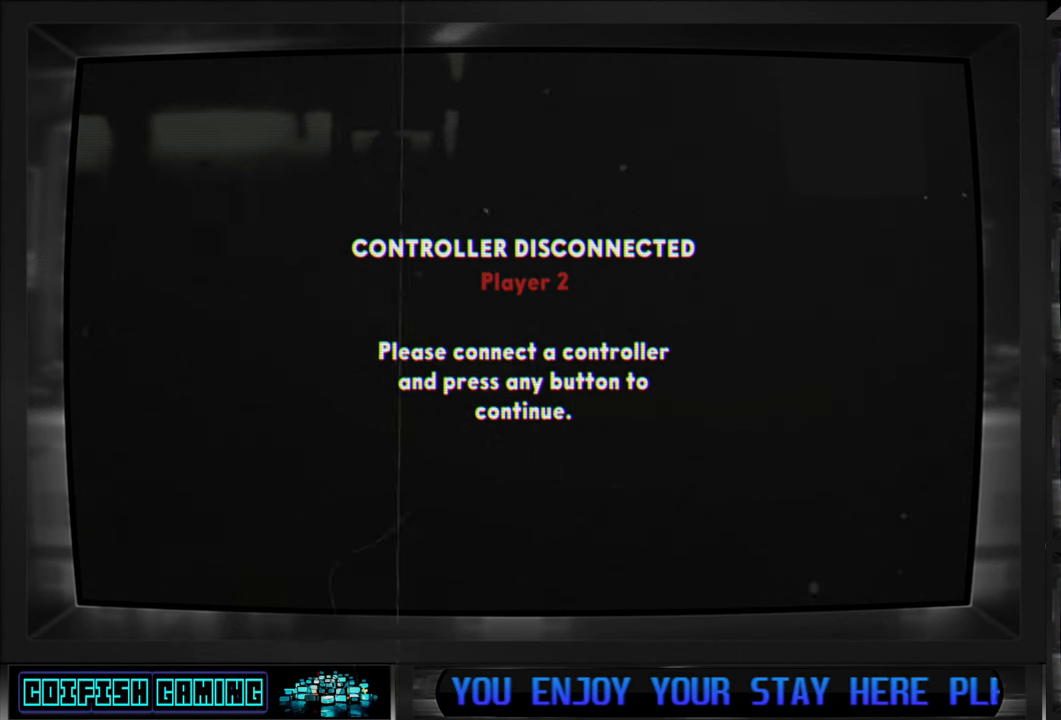
{"buttons": [], "left_stick": "center", "right_stick": "center", "events": [[333, "B", "down"], [483, "B", "up"]]}